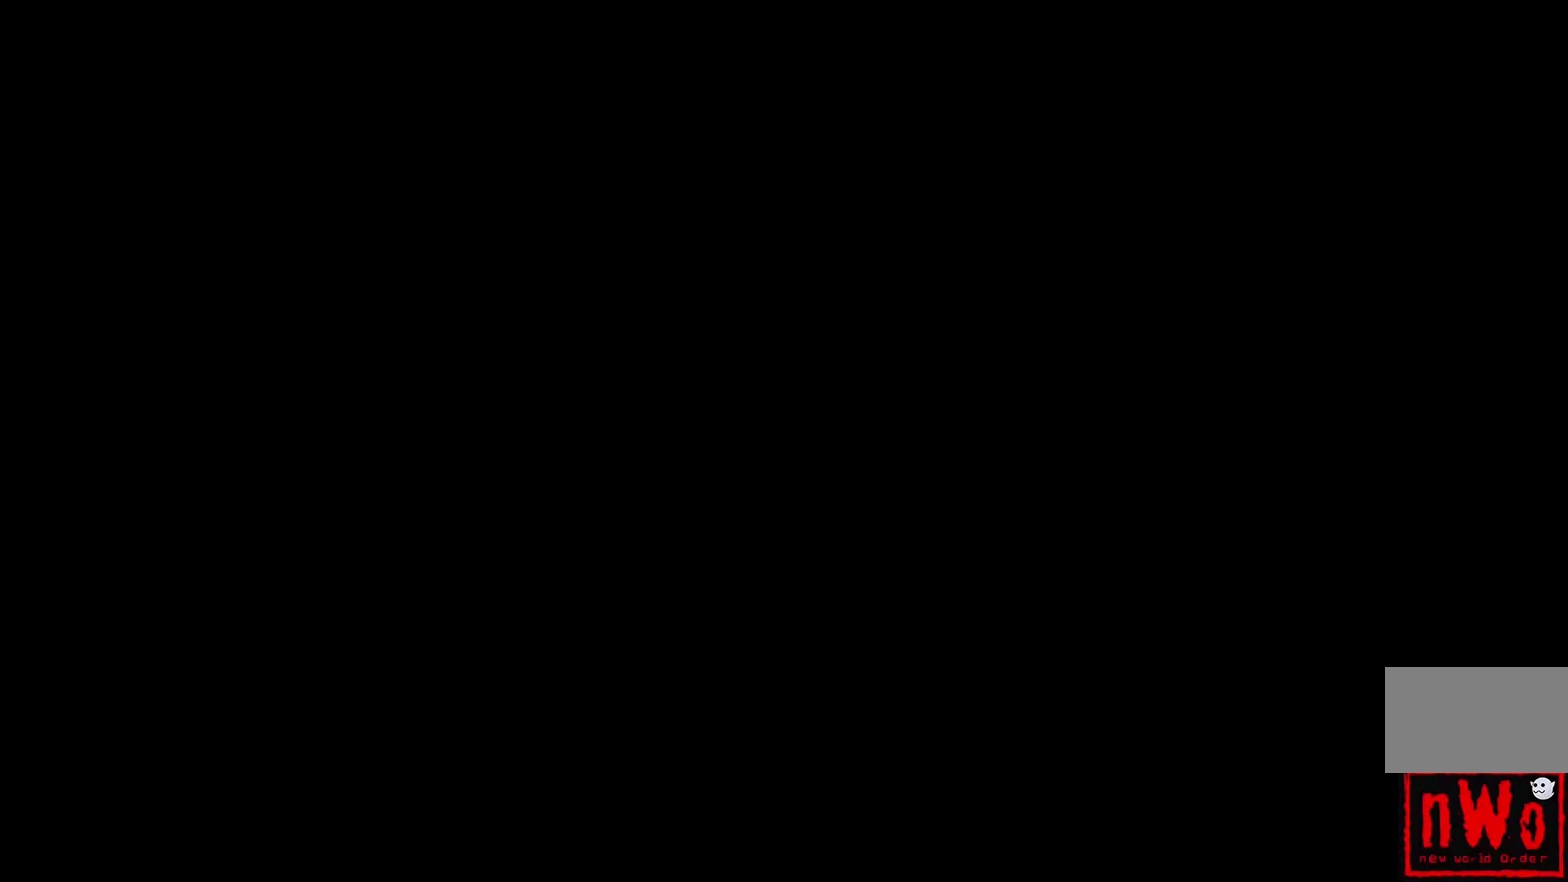
Gameplay with a controller (Xbox layout); each line is a JSON object with the inputs held at the frame after it. "events" lists button and stick changes between this image and that frame as [ms after this image, input, new state], when the widget could be followed in between. Not read: HOME L2 L3 R2 R3 SELECT.
{"buttons": [], "events": []}
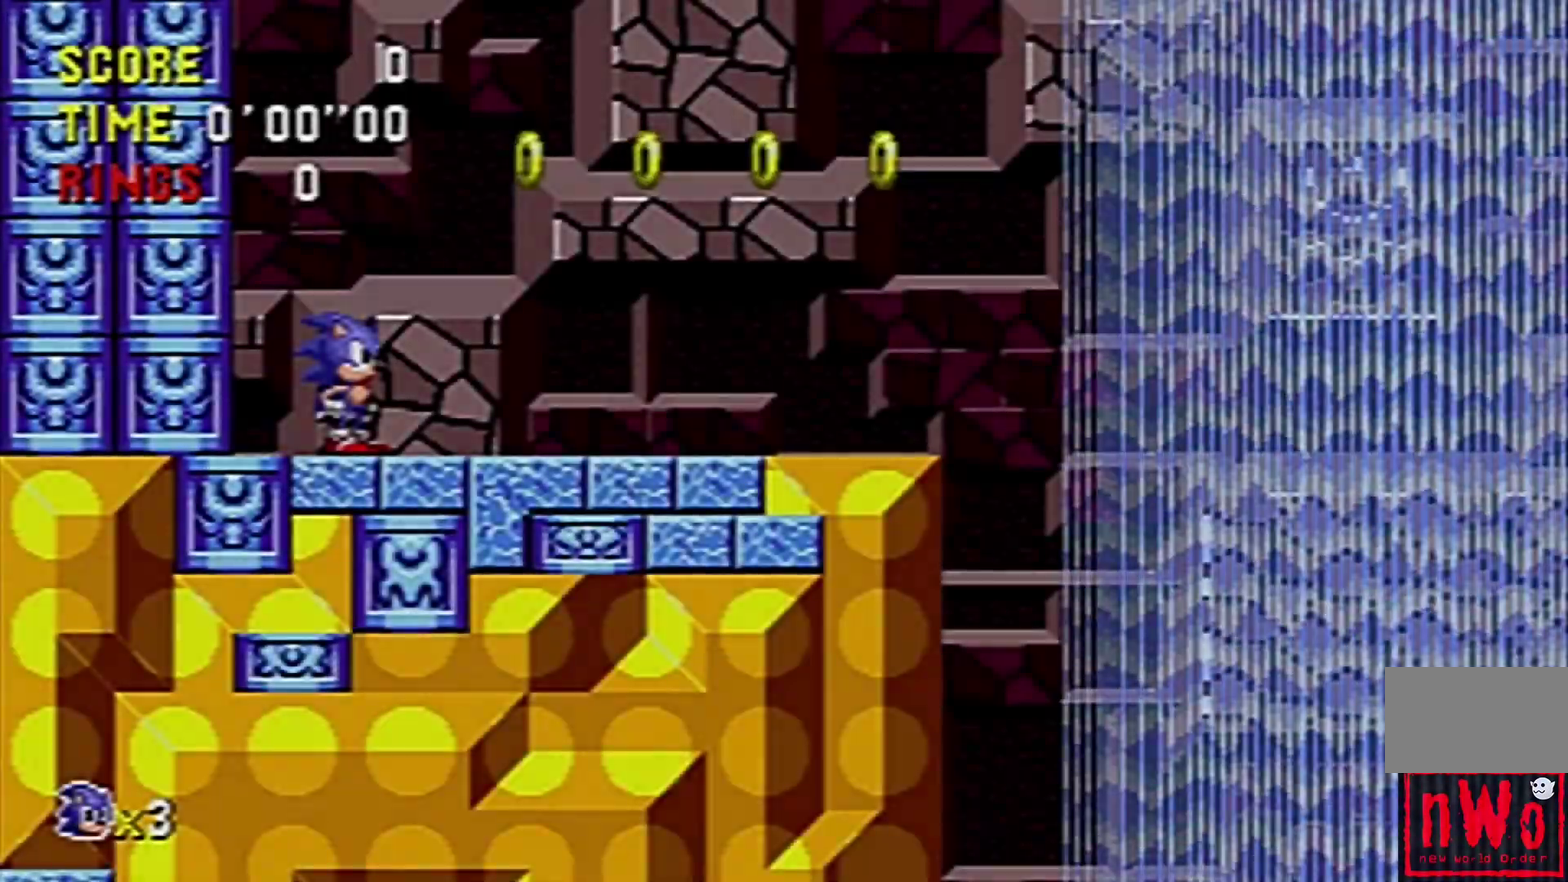
{"buttons": [], "events": []}
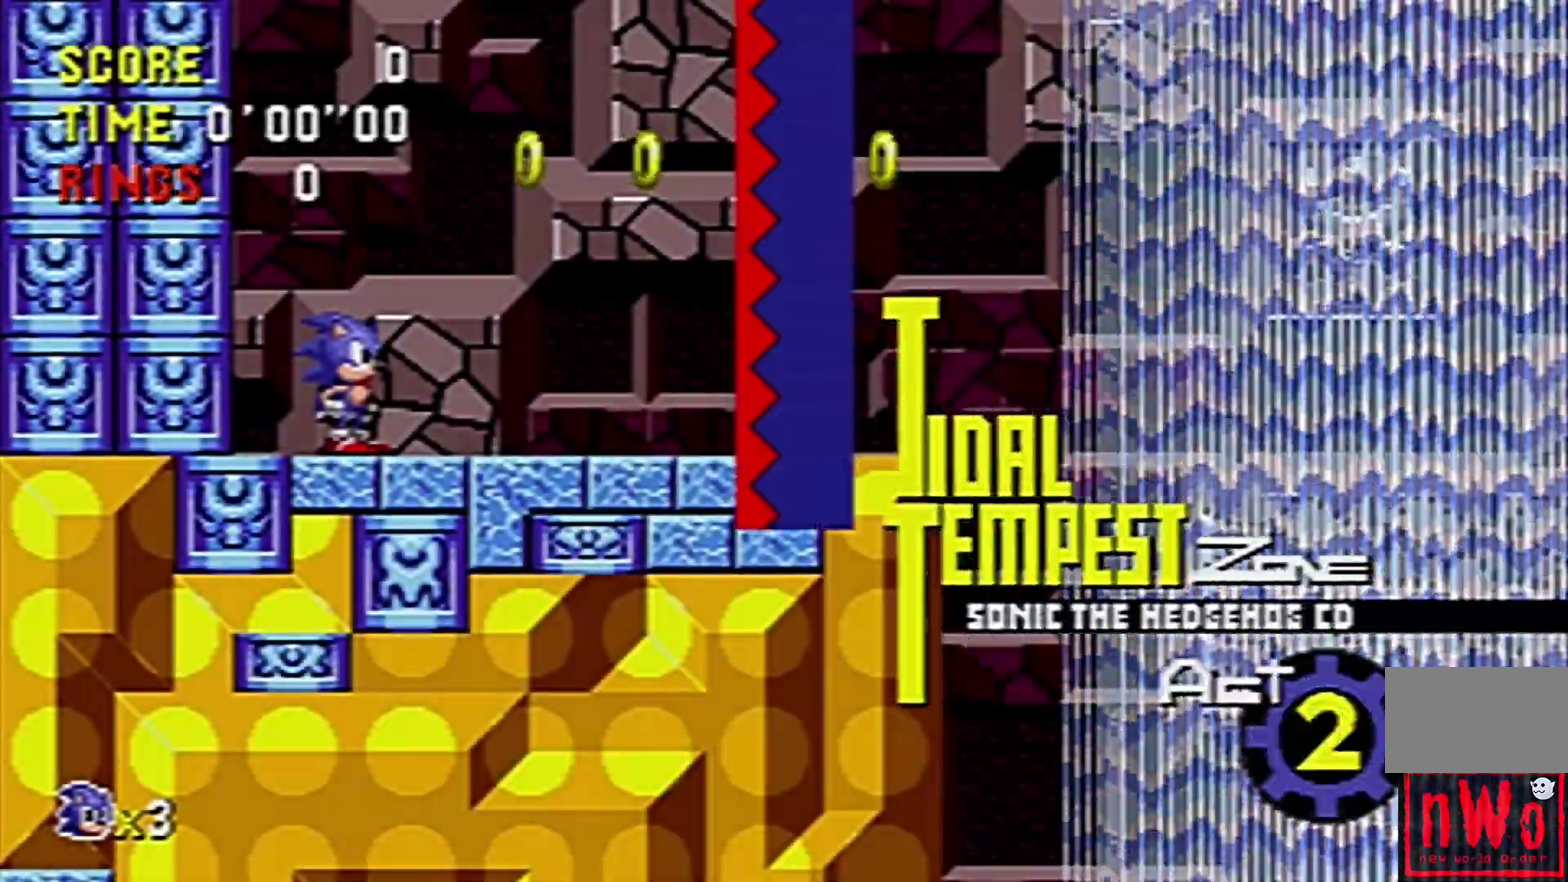
{"buttons": [], "events": []}
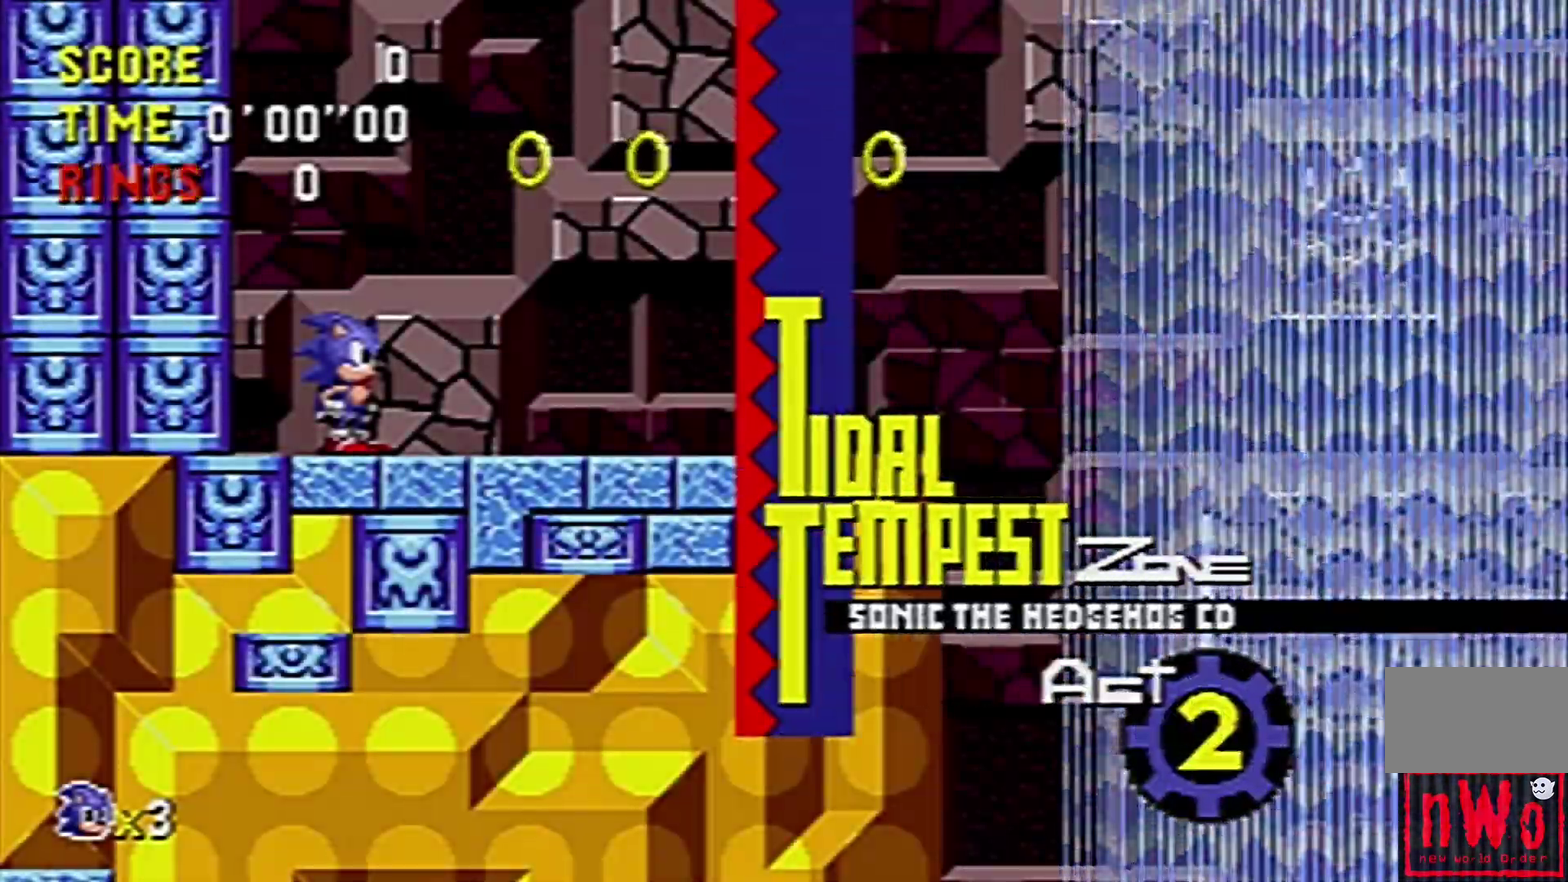
{"buttons": ["X"], "events": [[467, "X", "down"]]}
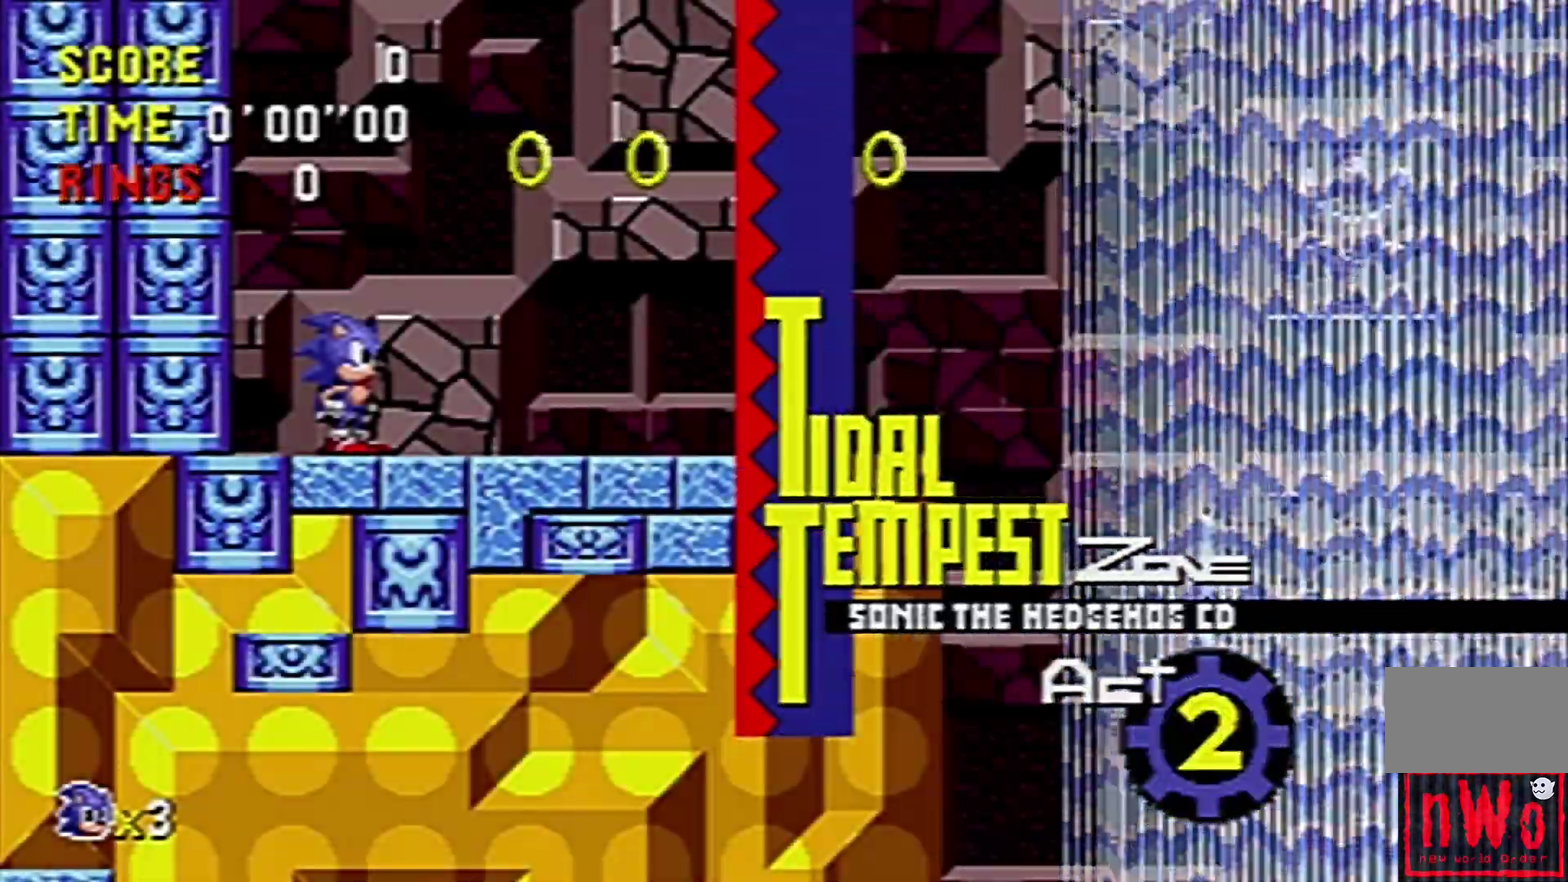
{"buttons": ["DPAD_DOWN"], "events": [[17, "X", "up"], [433, "DPAD_DOWN", "down"]]}
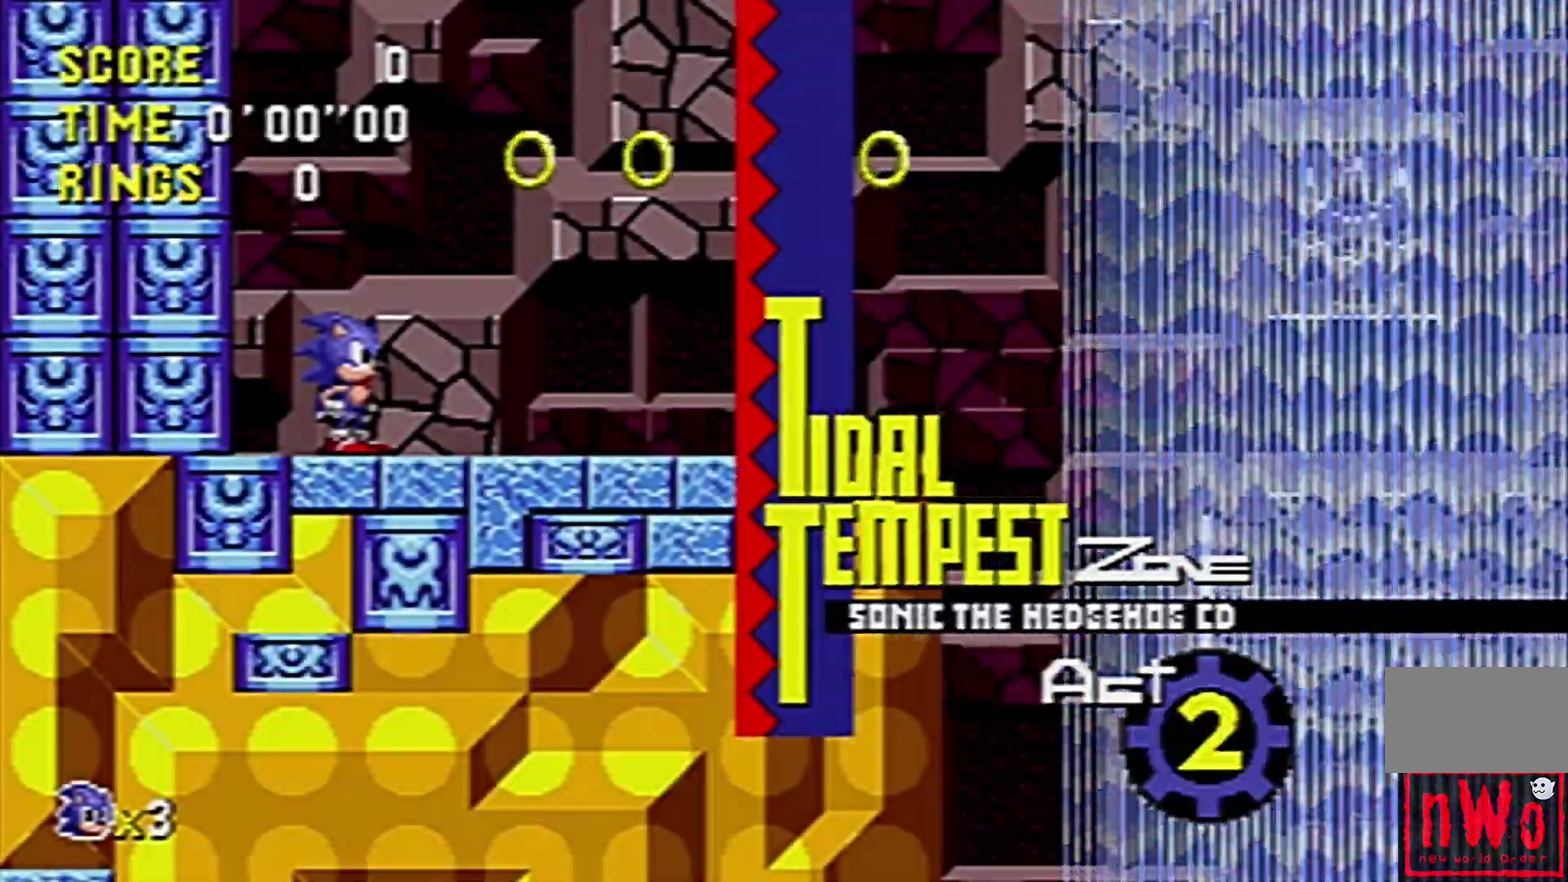
{"buttons": ["DPAD_RIGHT"], "events": [[400, "C", "down"], [417, "B", "down"], [417, "DPAD_RIGHT", "down"], [433, "A", "down"], [433, "DPAD_DOWN", "up"], [467, "C", "up"], [483, "A", "up"], [483, "B", "up"]]}
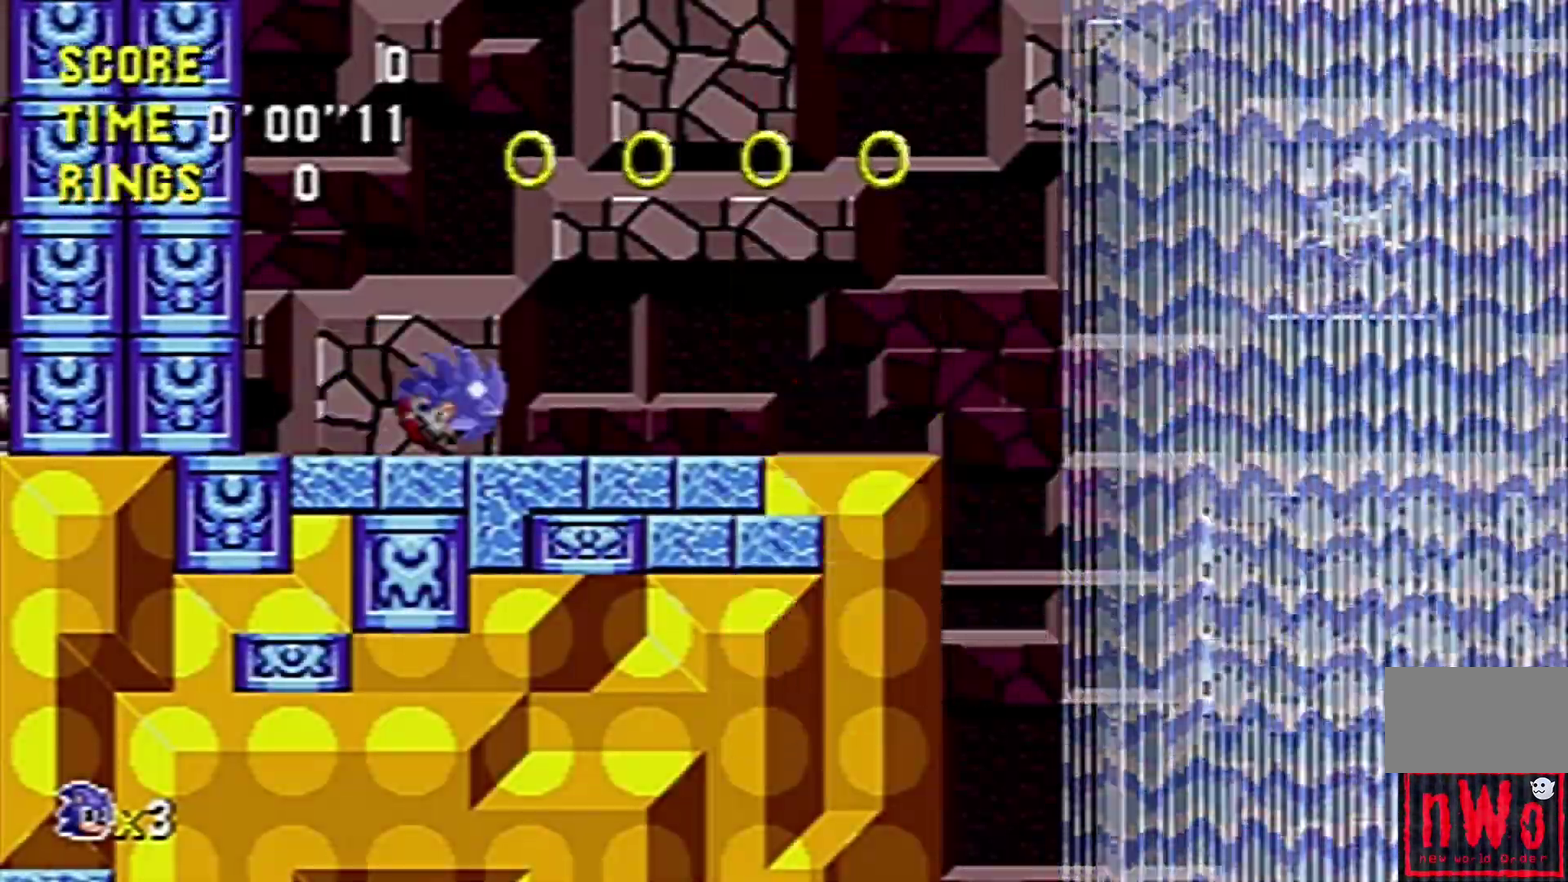
{"buttons": [], "events": [[317, "DPAD_RIGHT", "up"], [417, "MODE", "down"], [483, "MODE", "up"]]}
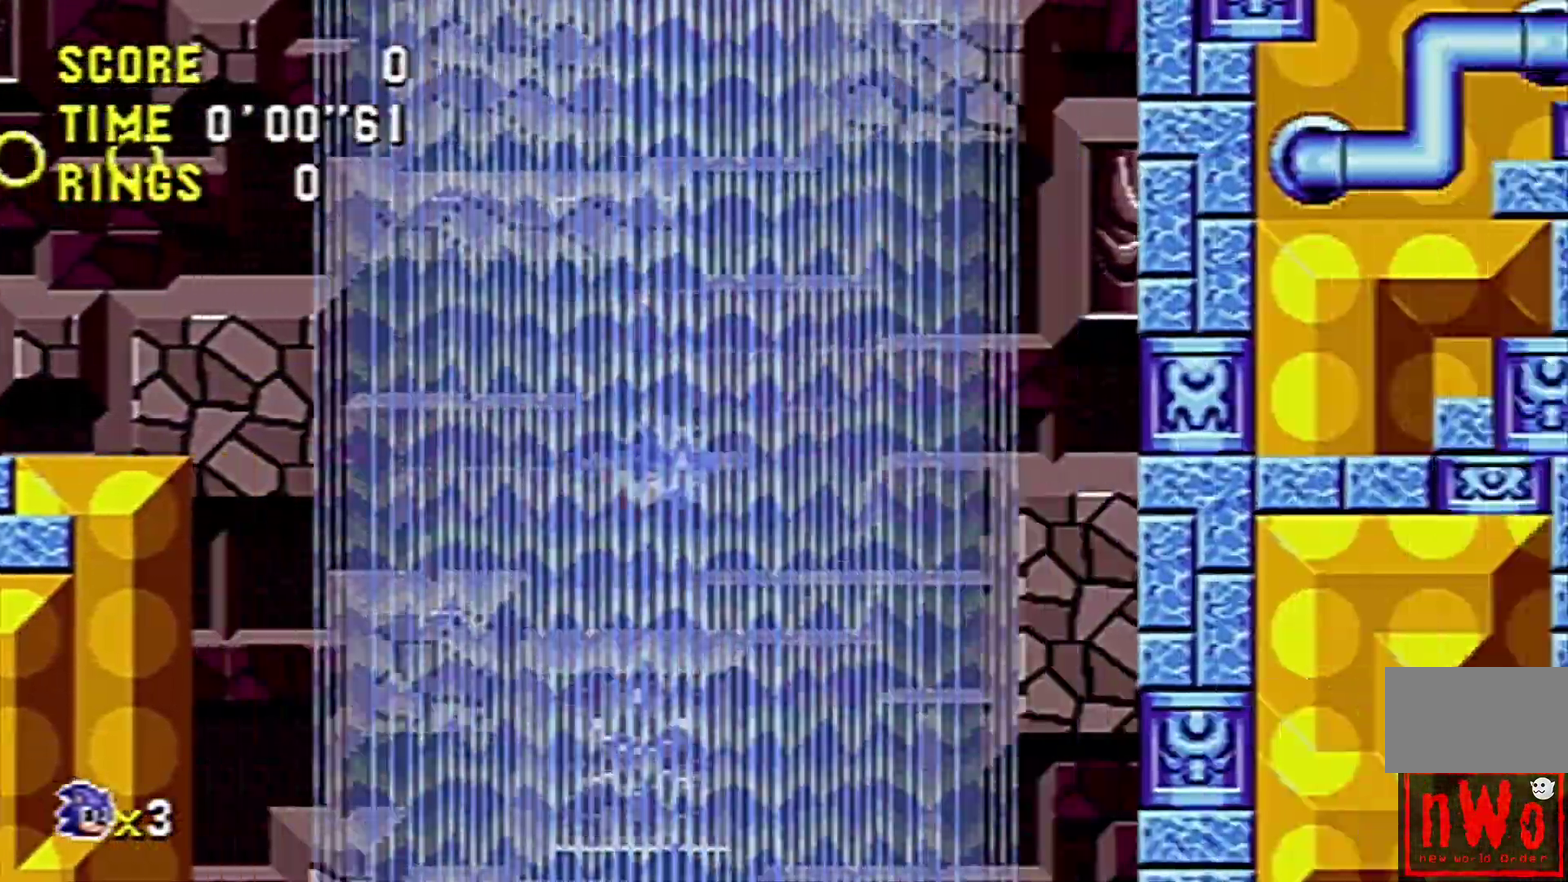
{"buttons": [], "events": []}
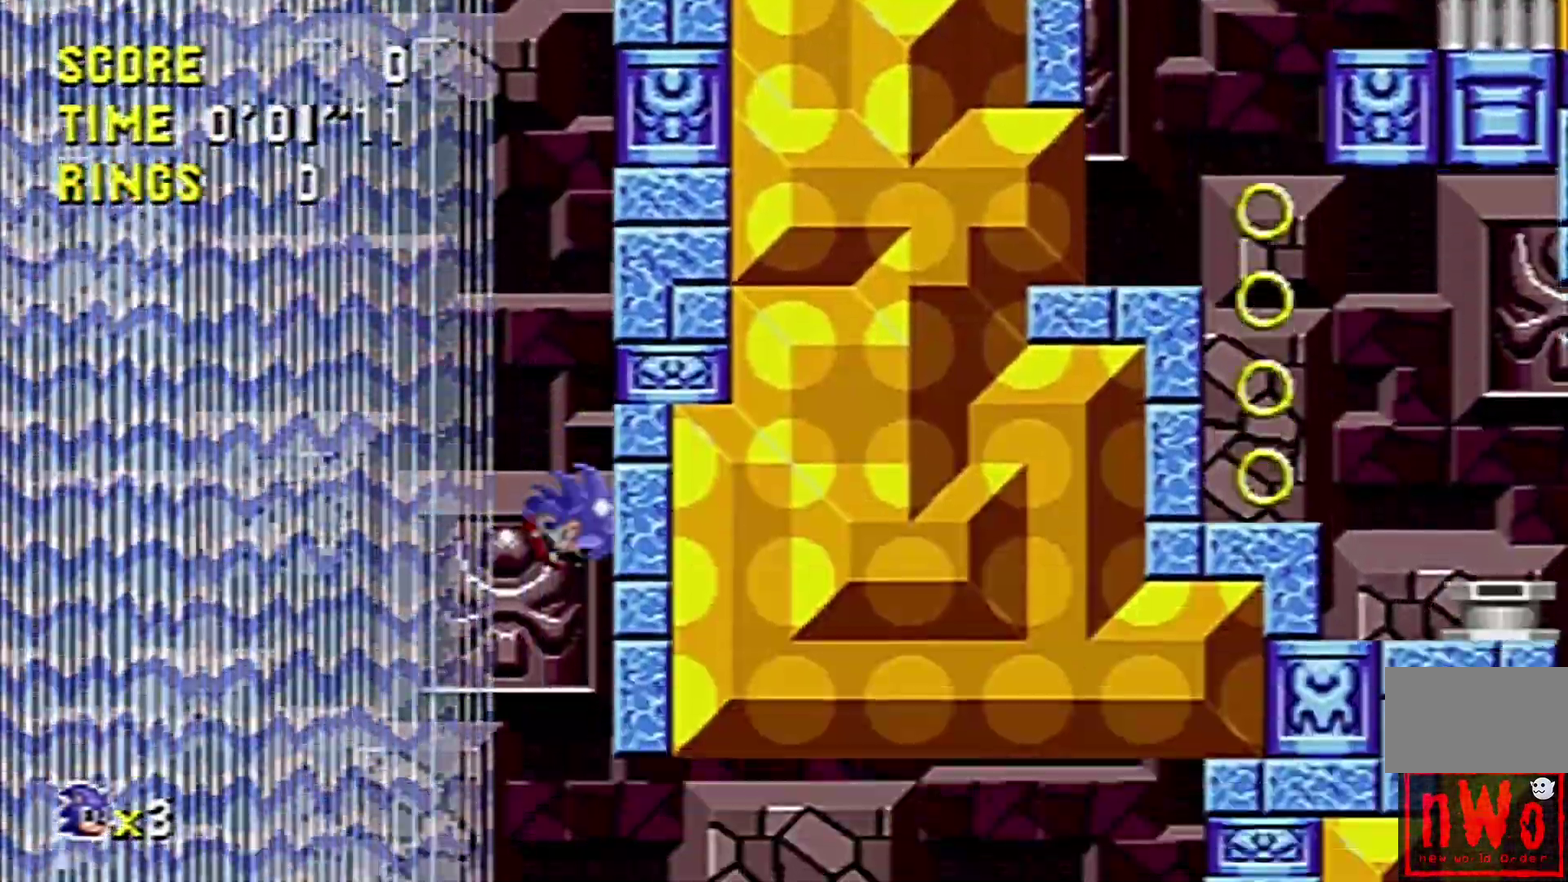
{"buttons": [], "events": [[83, "MODE", "down"], [483, "MODE", "up"]]}
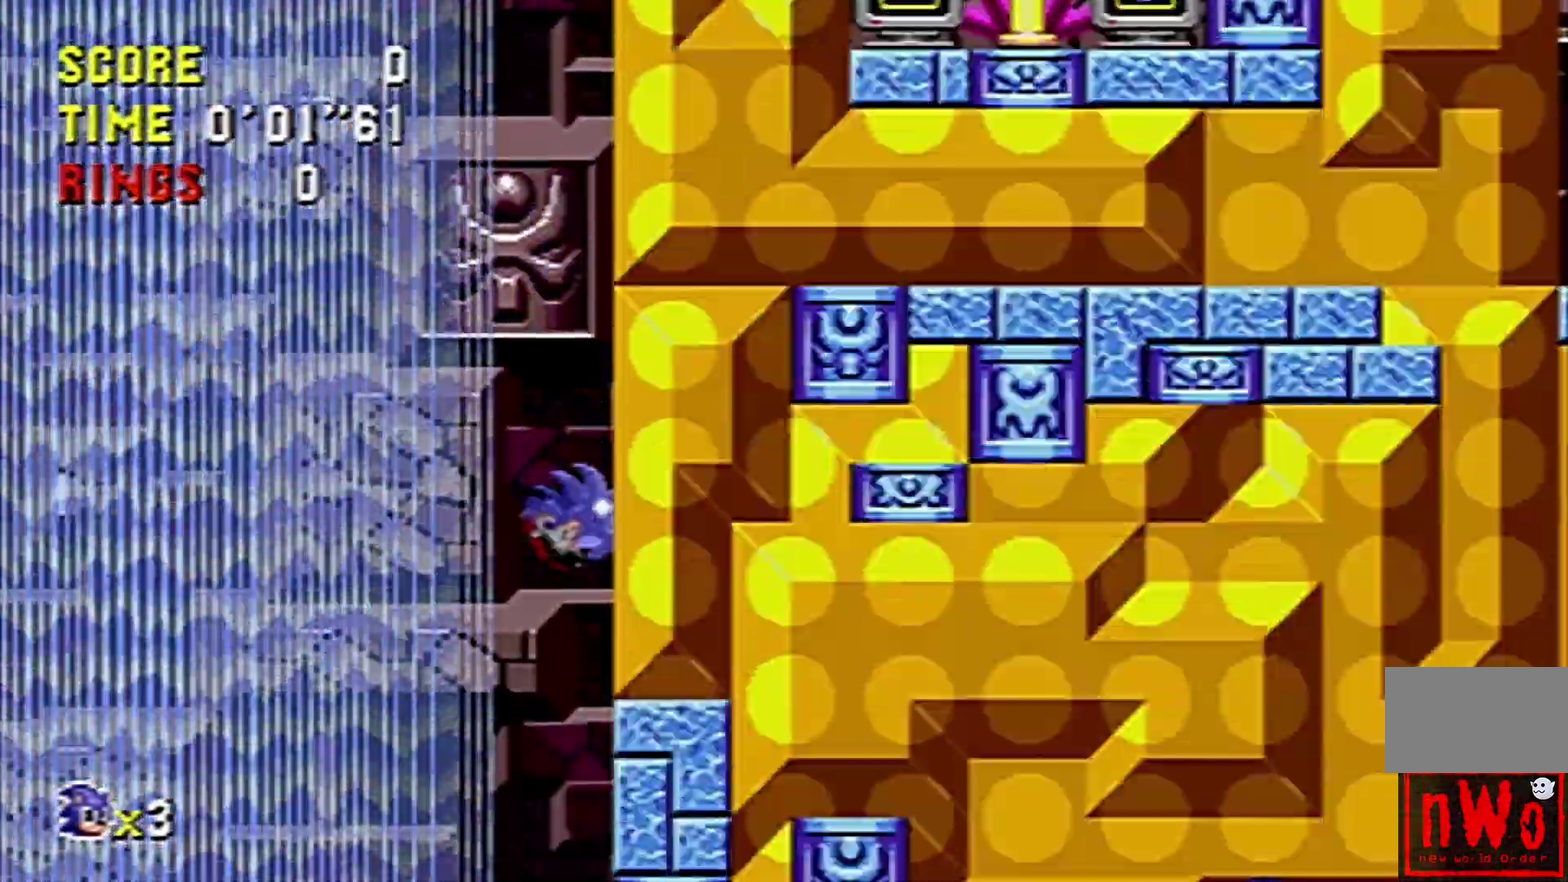
{"buttons": ["DPAD_RIGHT"], "events": [[50, "DPAD_RIGHT", "down"], [67, "MODE", "down"], [250, "MODE", "up"], [333, "MODE", "down"], [400, "MODE", "up"]]}
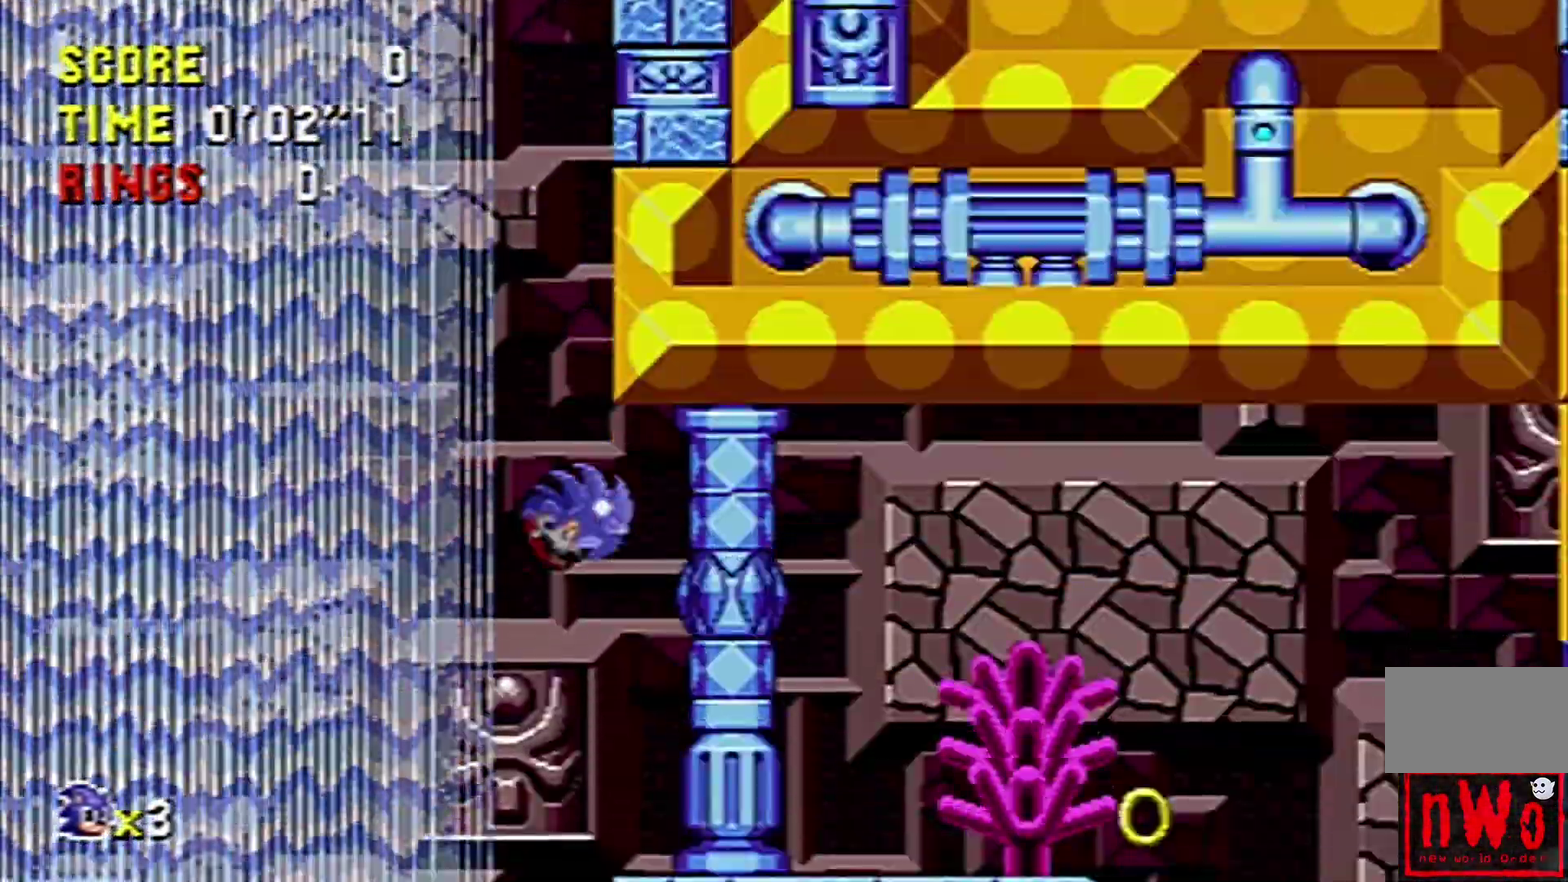
{"buttons": ["DPAD_RIGHT"], "events": [[317, "MODE", "down"], [383, "MODE", "up"]]}
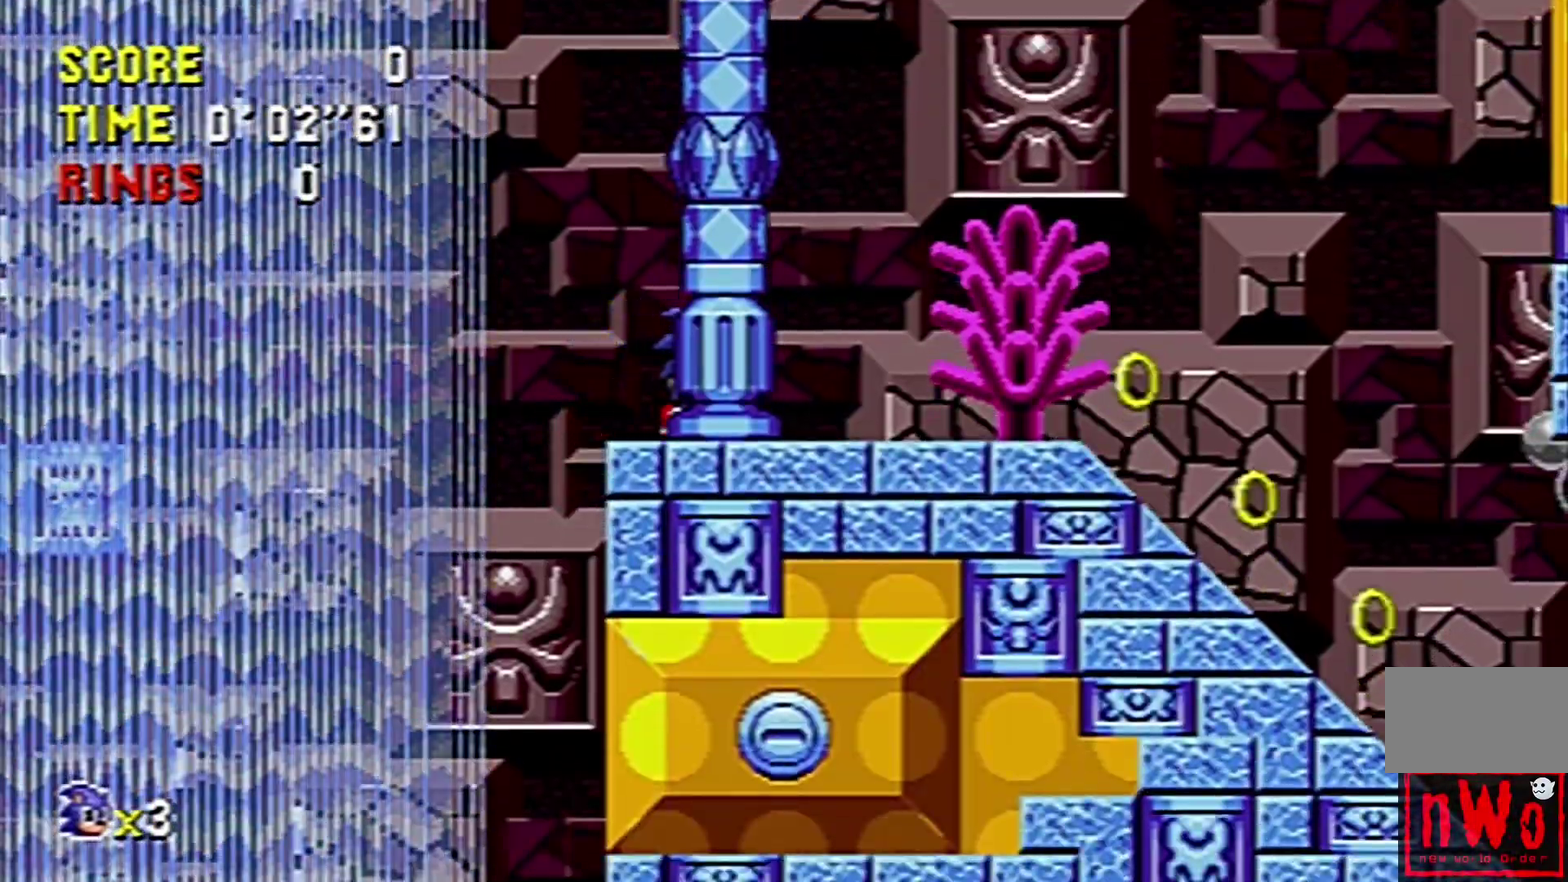
{"buttons": ["DPAD_RIGHT"], "events": []}
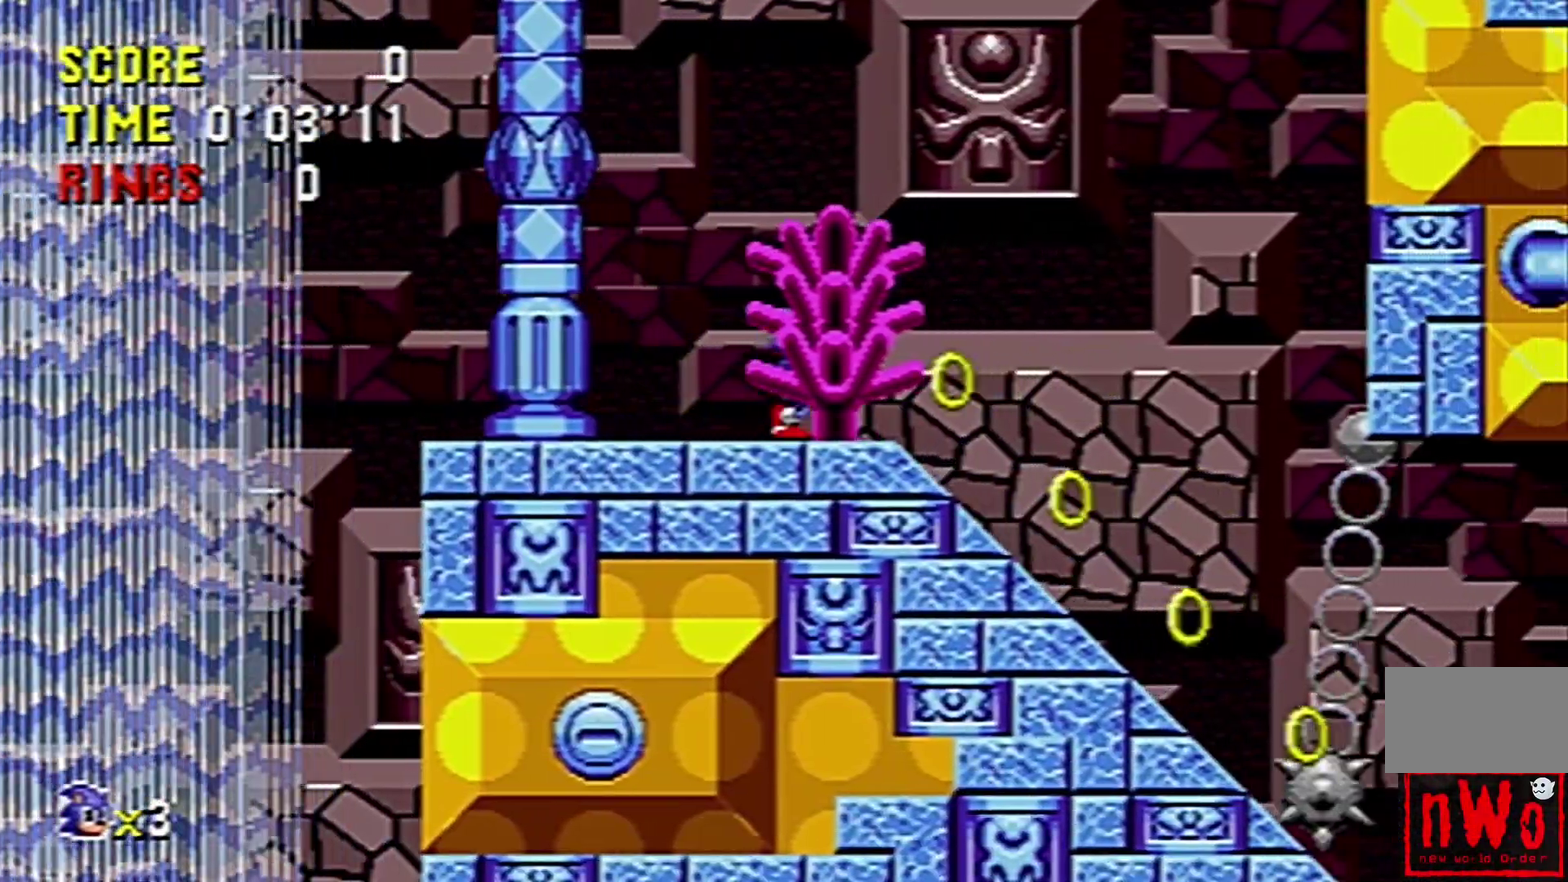
{"buttons": ["DPAD_RIGHT"], "events": [[367, "C", "down"], [467, "C", "up"]]}
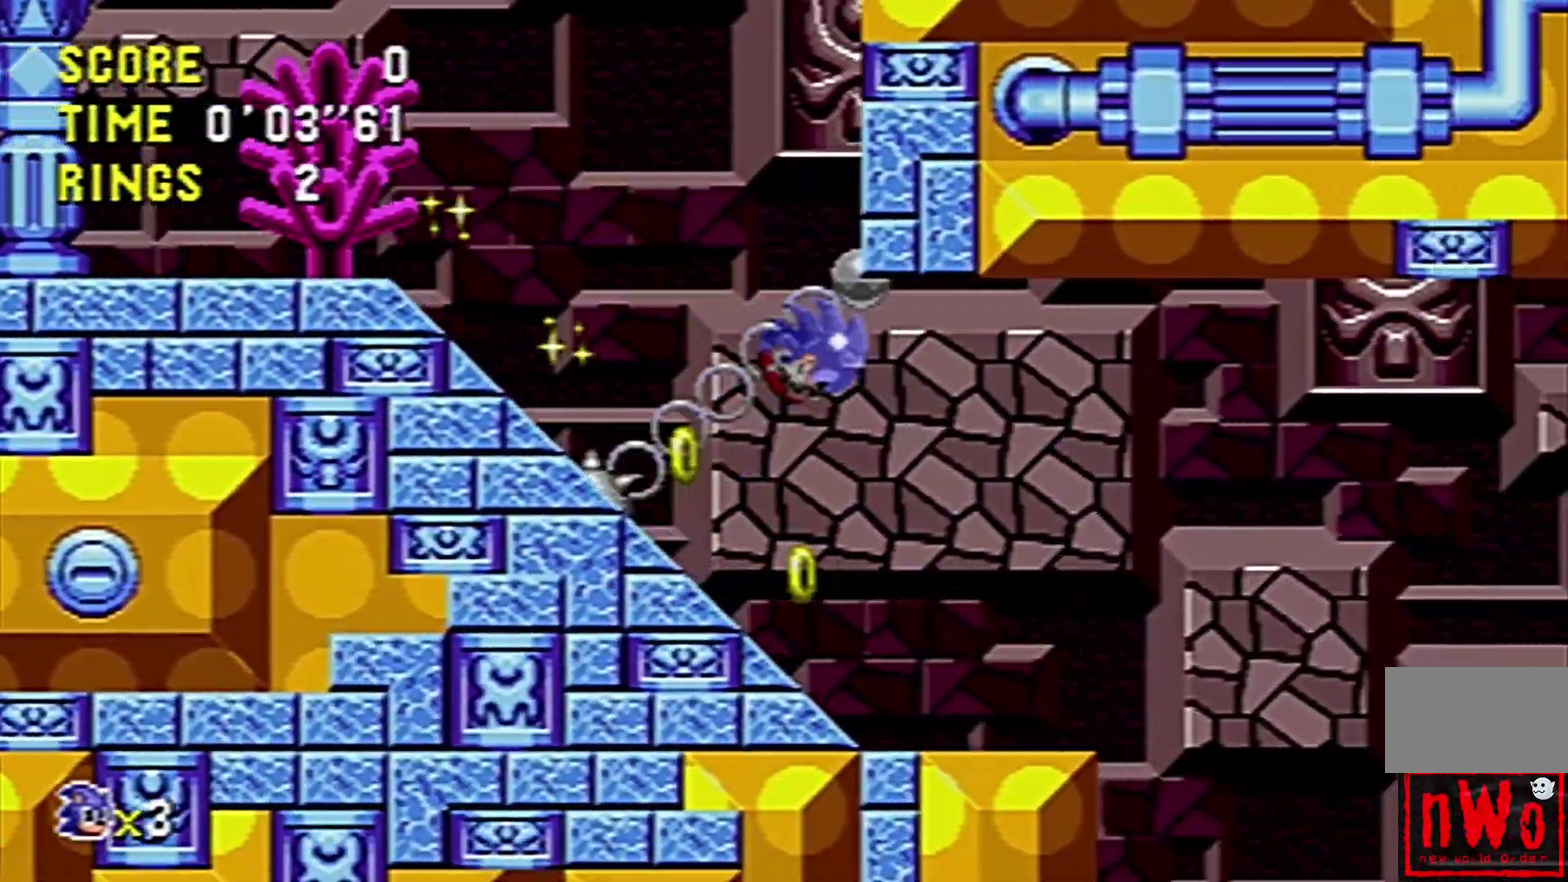
{"buttons": ["DPAD_RIGHT"], "events": [[333, "MODE", "down"], [467, "MODE", "up"]]}
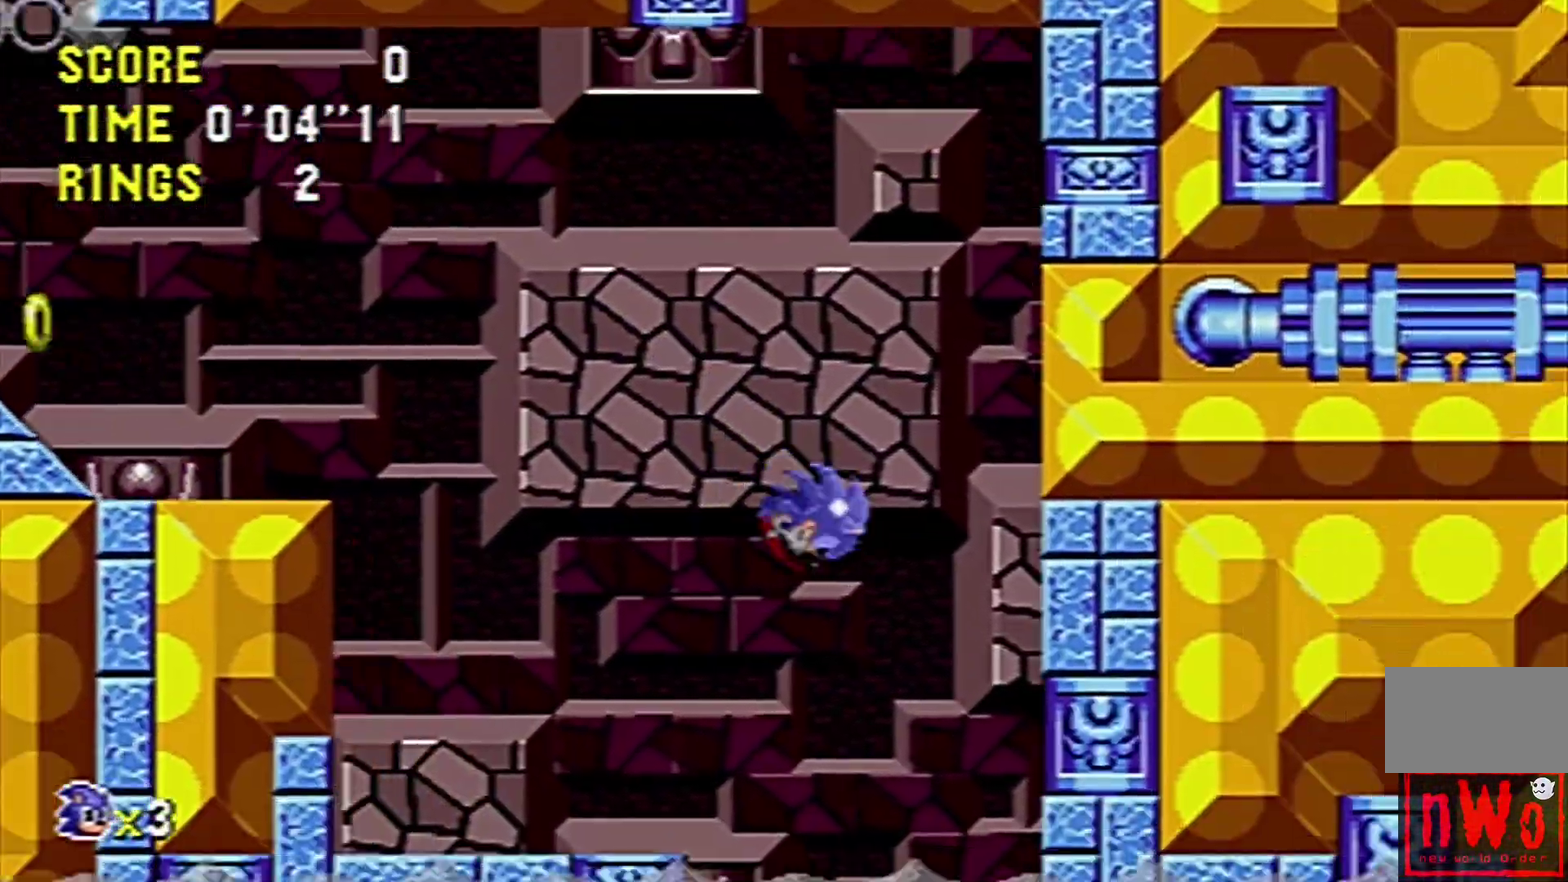
{"buttons": [], "events": [[67, "DPAD_RIGHT", "up"]]}
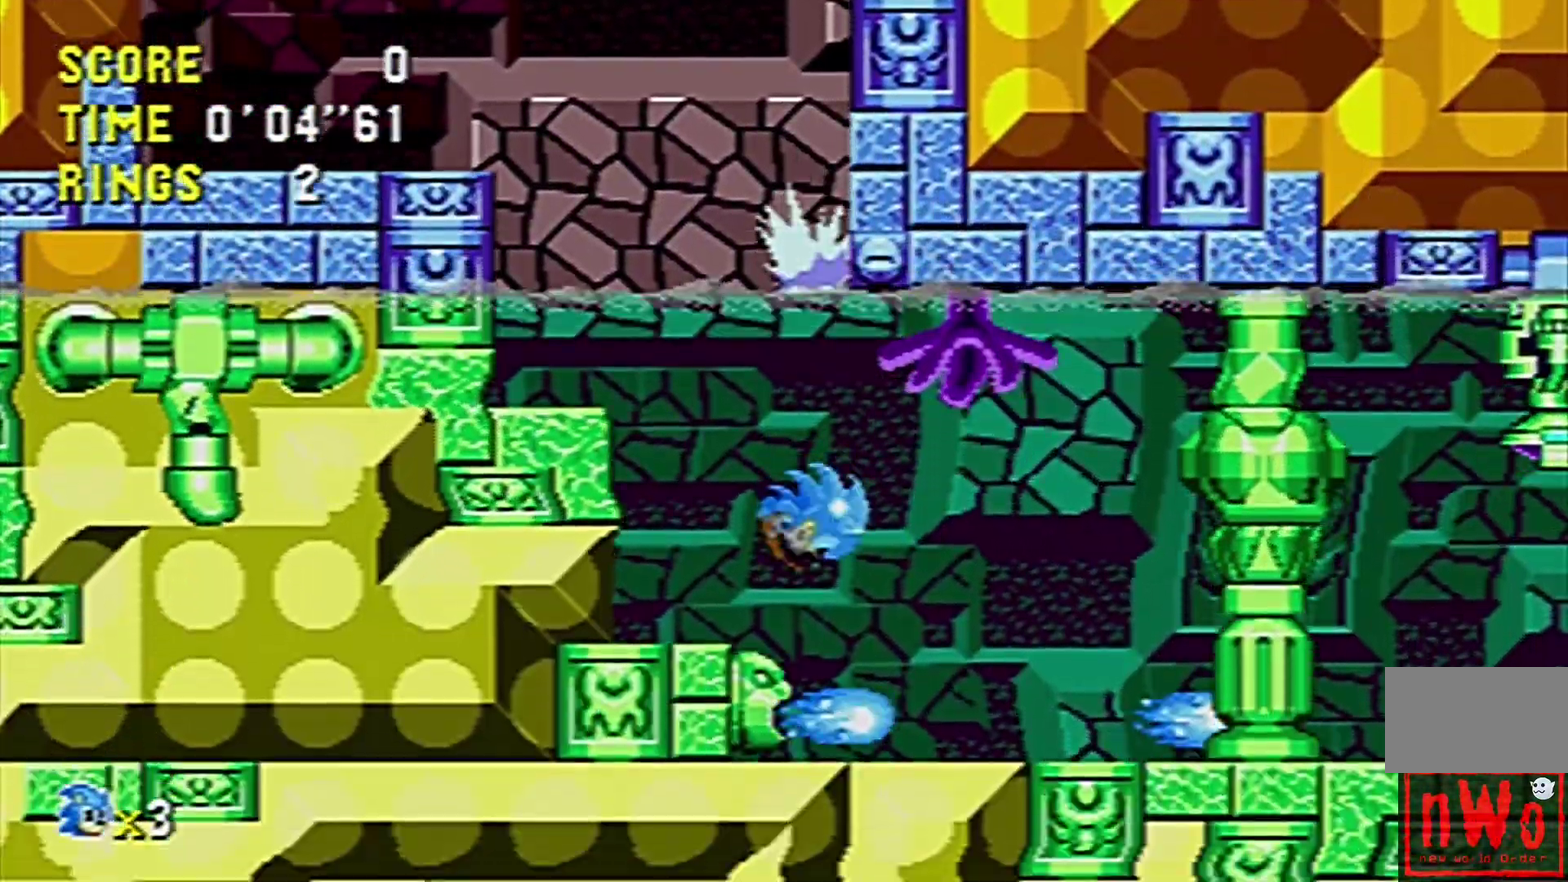
{"buttons": ["A", "B", "DPAD_DOWN"], "events": [[33, "DPAD_DOWN", "down"], [33, "MODE", "down"], [83, "MODE", "up"], [250, "B", "down"], [267, "A", "down"], [267, "MODE", "down"], [283, "X", "down"], [317, "A", "up"], [317, "B", "up"], [317, "C", "down"], [383, "B", "down"], [383, "C", "up"], [417, "DPAD_RIGHT", "down"], [417, "X", "up"], [433, "C", "down"], [467, "DPAD_RIGHT", "up"], [467, "MODE", "up"], [483, "A", "down"], [483, "C", "up"]]}
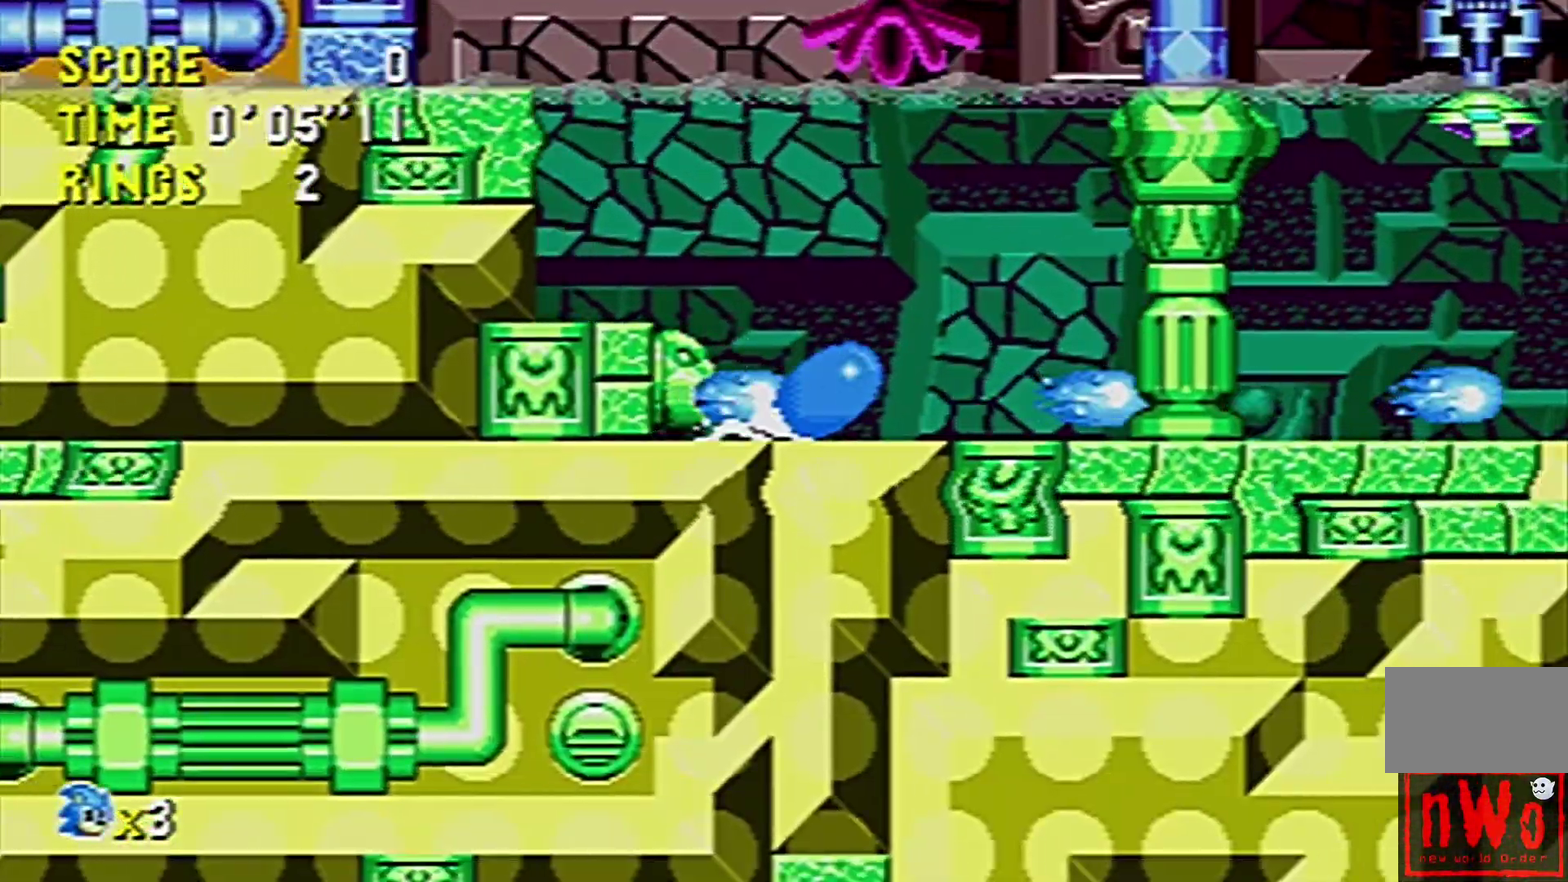
{"buttons": ["C", "DPAD_RIGHT"], "events": [[17, "B", "up"], [17, "DPAD_RIGHT", "down"], [17, "MODE", "down"], [33, "A", "up"], [33, "DPAD_DOWN", "up"], [300, "MODE", "up"], [383, "C", "down"]]}